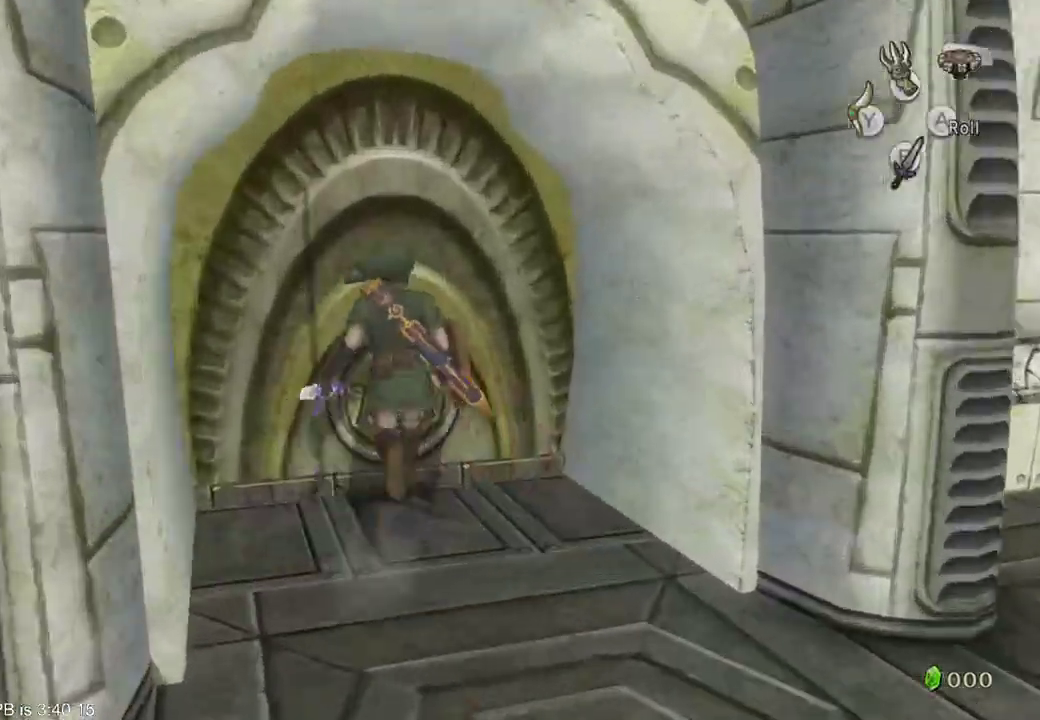
Gameplay with a controller (Xbox layout); each line is a JSON object with the inputs held at the frame after it. "events" lists button and stick changes between this image and that frame as [ms after this image, input, new state], when the widget could be followed in between. Not read: L3 R3.
{"buttons": [], "left_stick": "center", "right_stick": "center"}
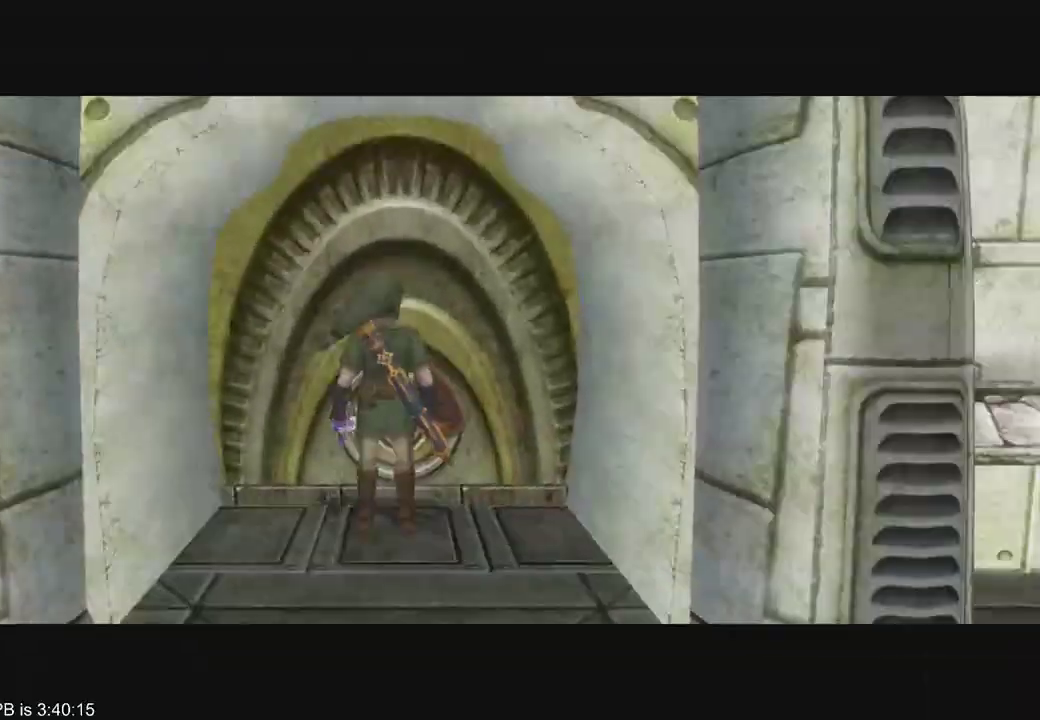
{"buttons": [], "left_stick": "center", "right_stick": "center", "events": []}
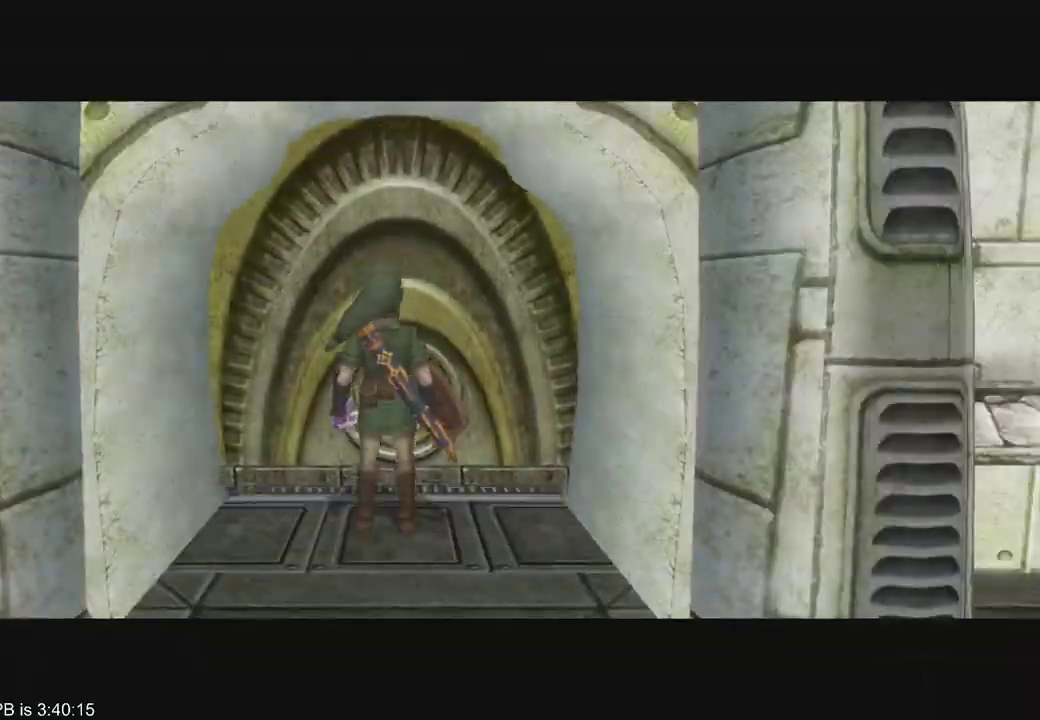
{"buttons": [], "left_stick": "center", "right_stick": "center", "events": []}
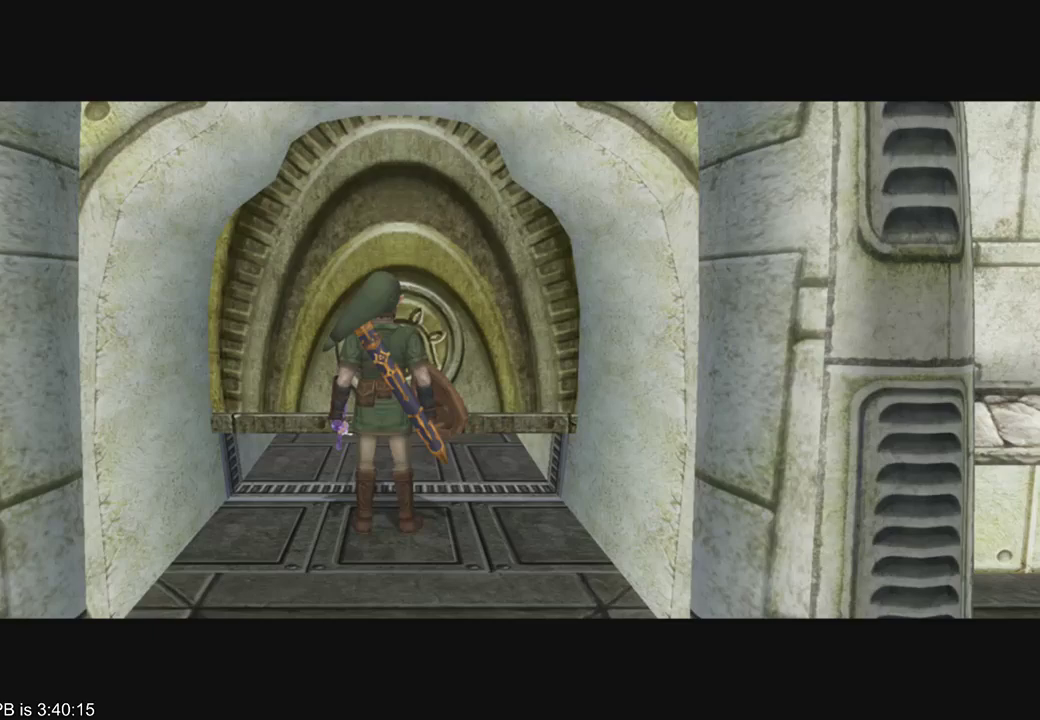
{"buttons": [], "left_stick": "up", "right_stick": "center", "events": [[267, "left_stick", "up"]]}
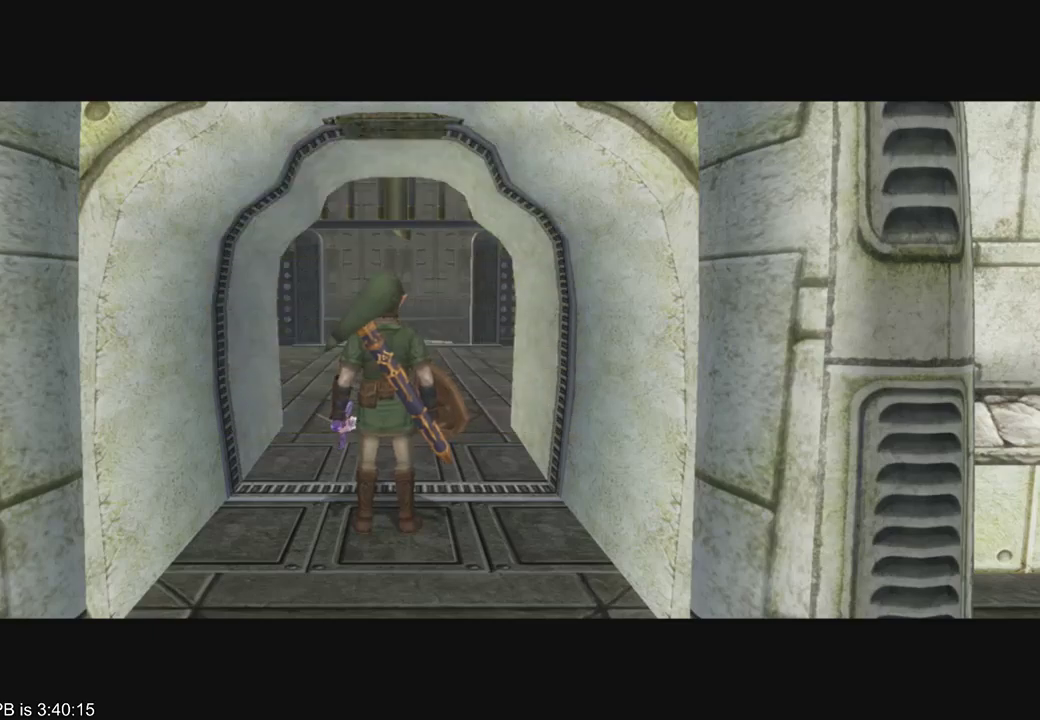
{"buttons": ["B"], "left_stick": "up", "right_stick": "center", "events": [[133, "B", "down"], [200, "B", "up"], [433, "B", "down"]]}
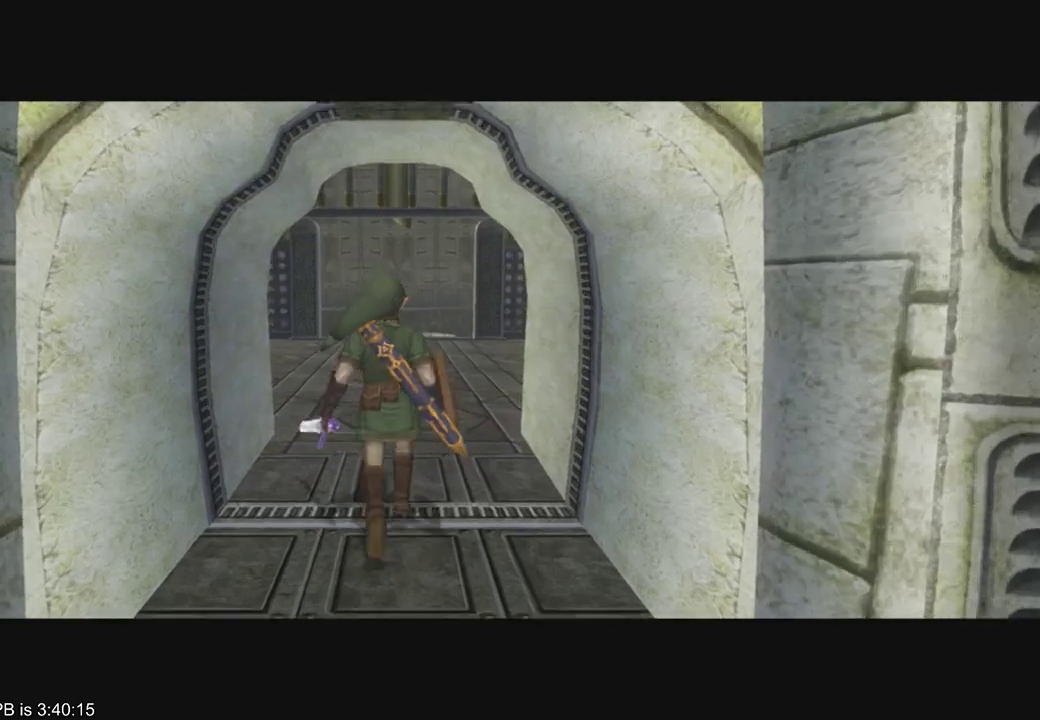
{"buttons": [], "left_stick": "up", "right_stick": "center", "events": [[167, "B", "up"], [233, "B", "down"], [300, "B", "up"]]}
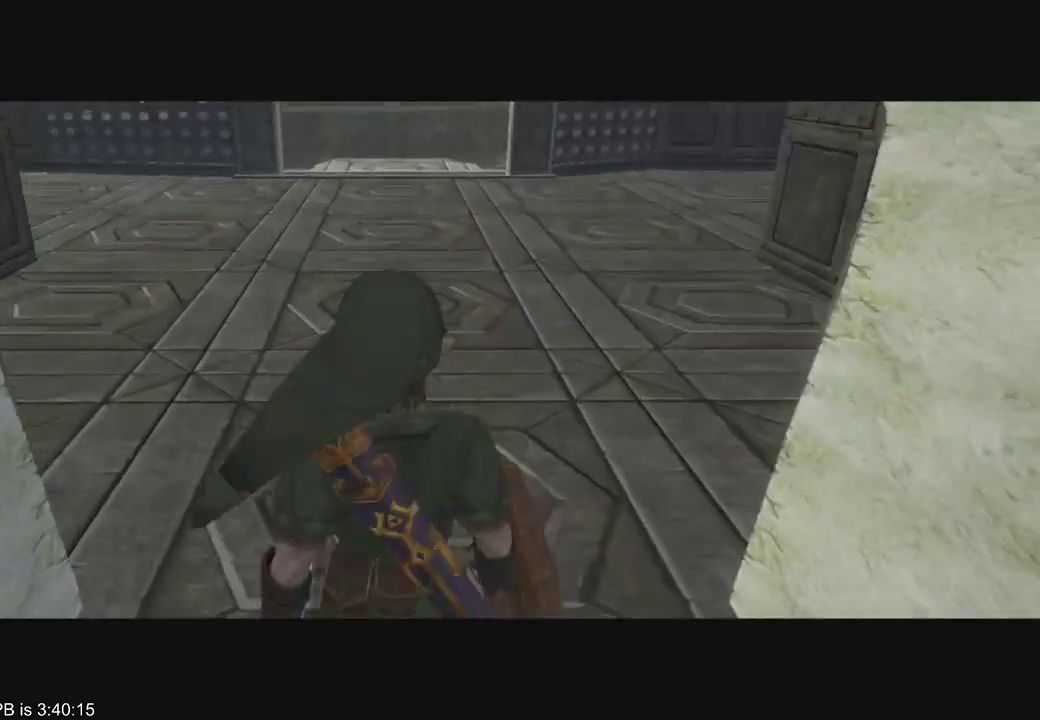
{"buttons": ["B"], "left_stick": "up", "right_stick": "center", "events": [[333, "B", "down"]]}
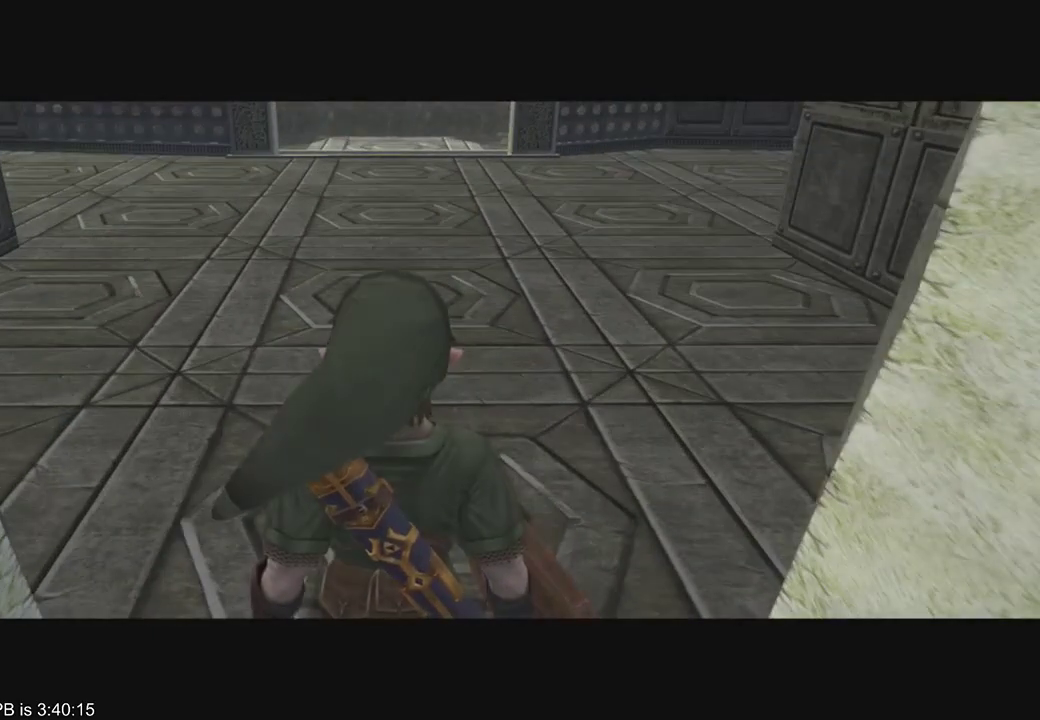
{"buttons": [], "left_stick": "up", "right_stick": "center", "events": [[67, "B", "up"], [167, "B", "down"], [233, "B", "up"], [300, "B", "down"], [367, "B", "up"]]}
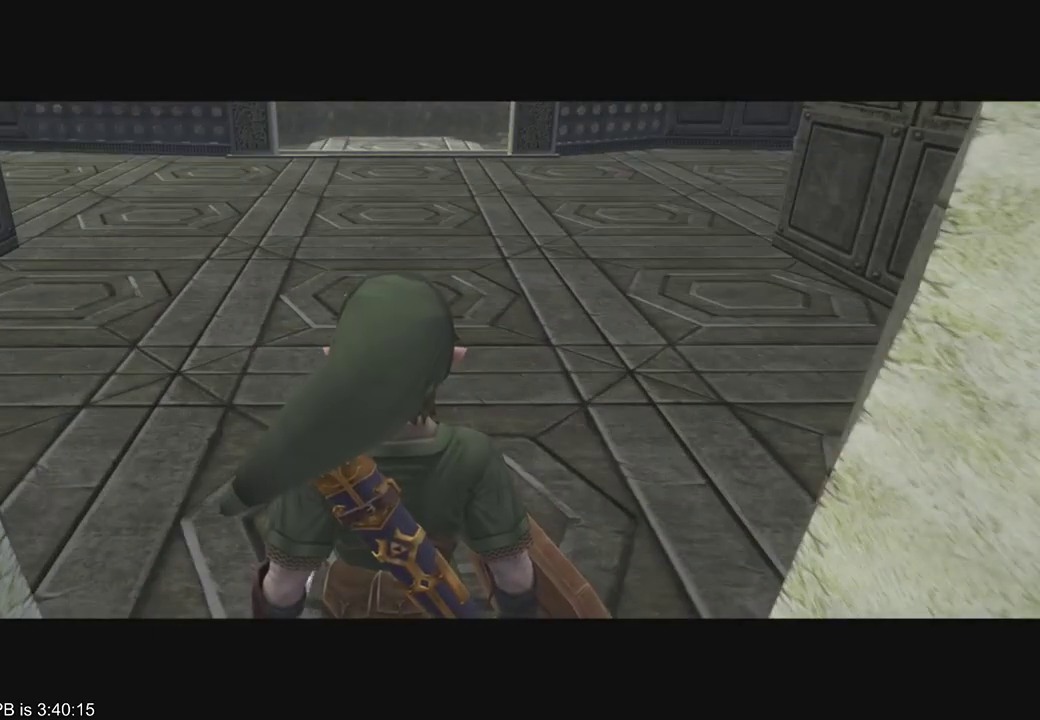
{"buttons": [], "left_stick": "up", "right_stick": "center", "events": [[367, "B", "down"], [467, "B", "up"]]}
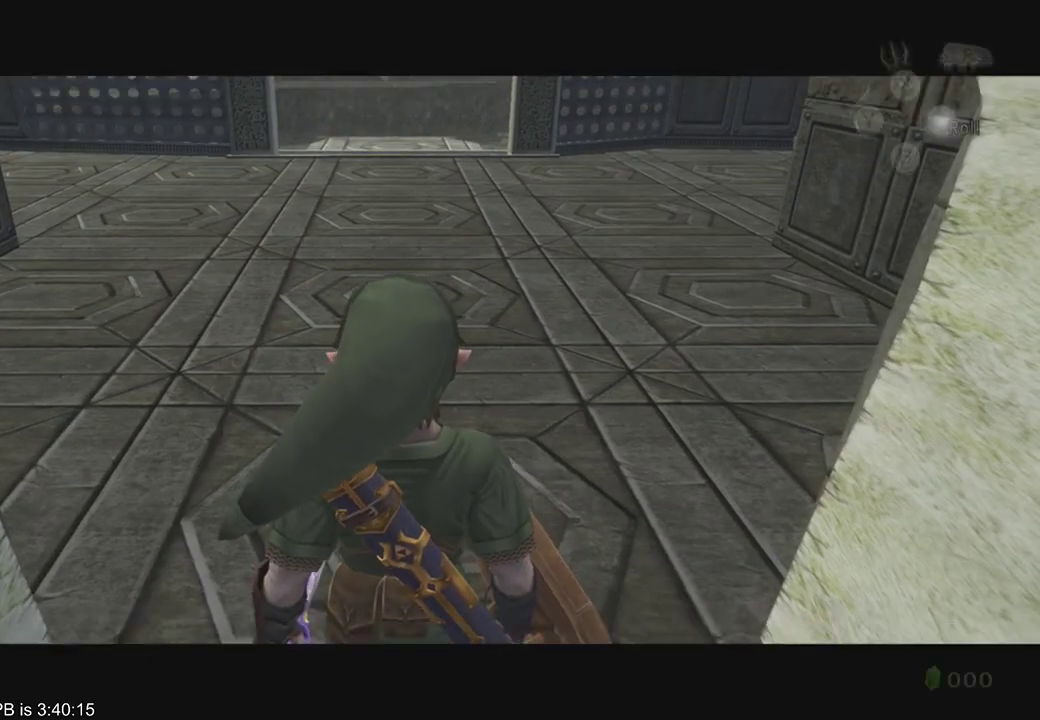
{"buttons": [], "left_stick": "up", "right_stick": "center"}
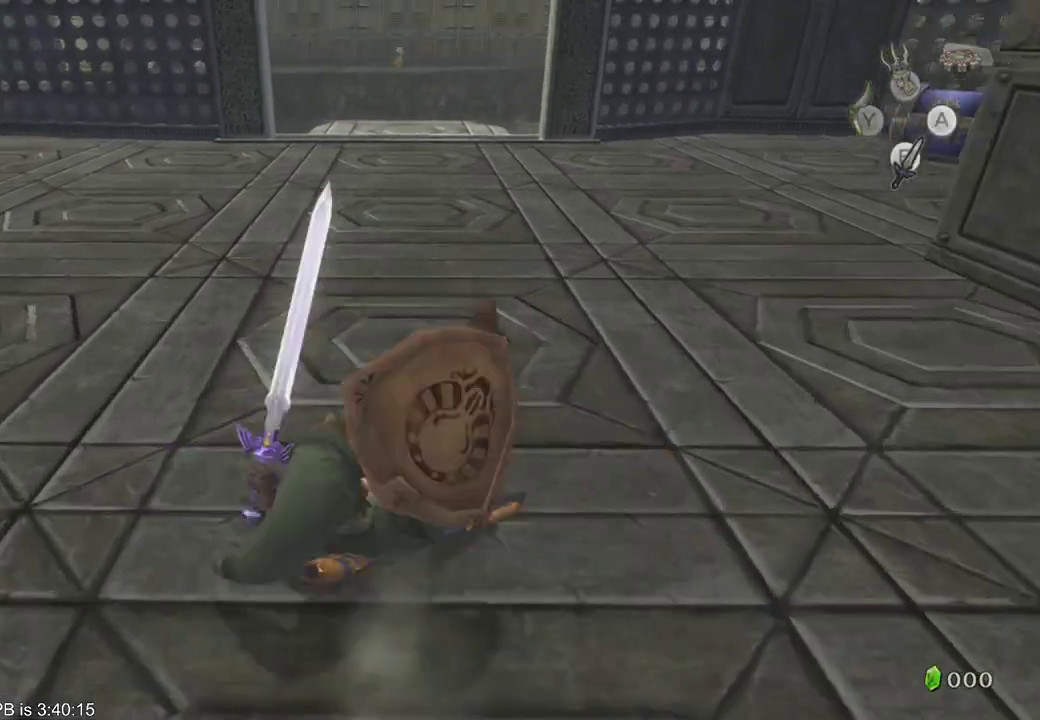
{"buttons": ["X"], "left_stick": "center", "right_stick": "center", "events": [[267, "left_stick", "center"], [367, "X", "down"]]}
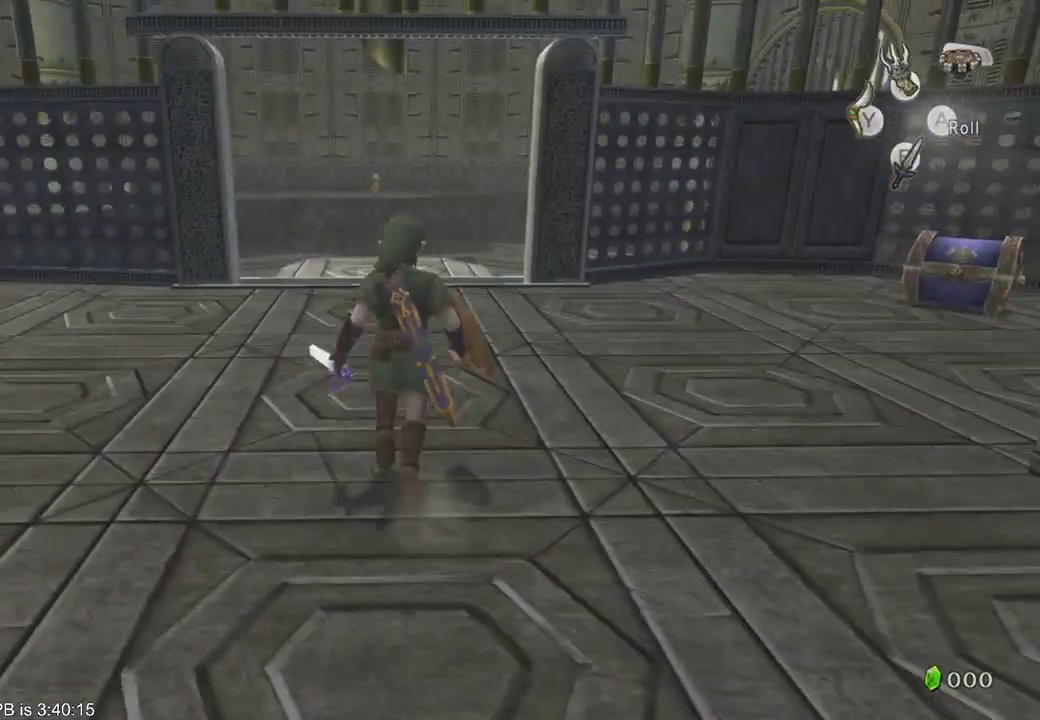
{"buttons": ["A"], "left_stick": "center", "right_stick": "center", "events": [[433, "X", "up"], [500, "A", "down"]]}
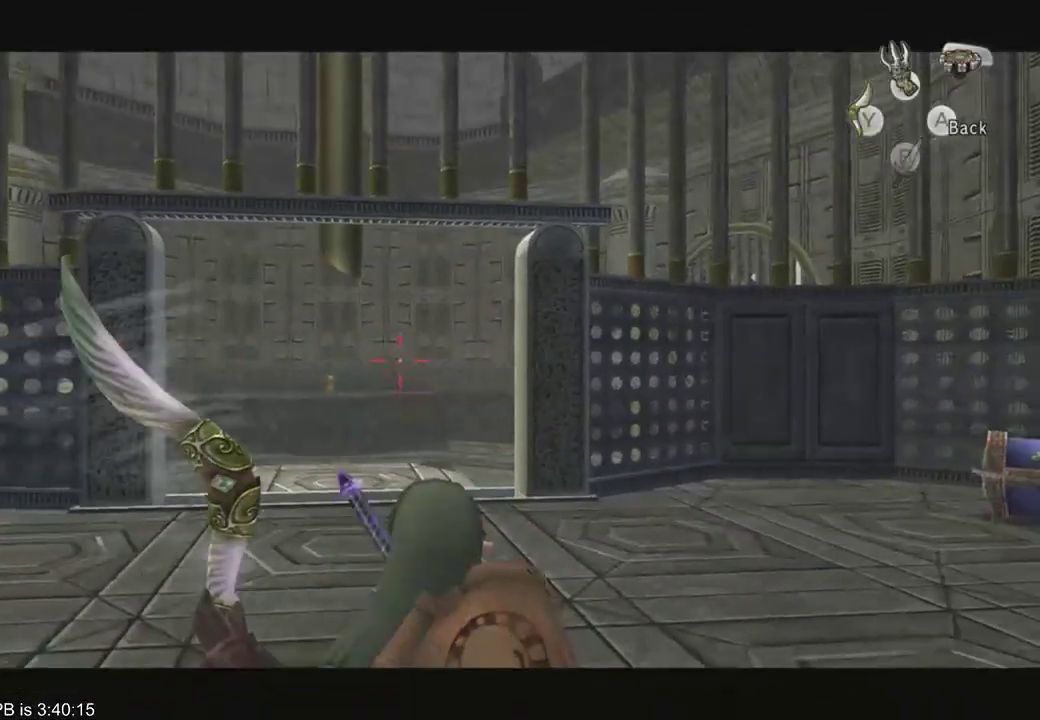
{"buttons": ["A"], "left_stick": "center", "right_stick": "center", "events": [[67, "A", "up"], [167, "A", "down"], [233, "A", "up"], [433, "A", "down"]]}
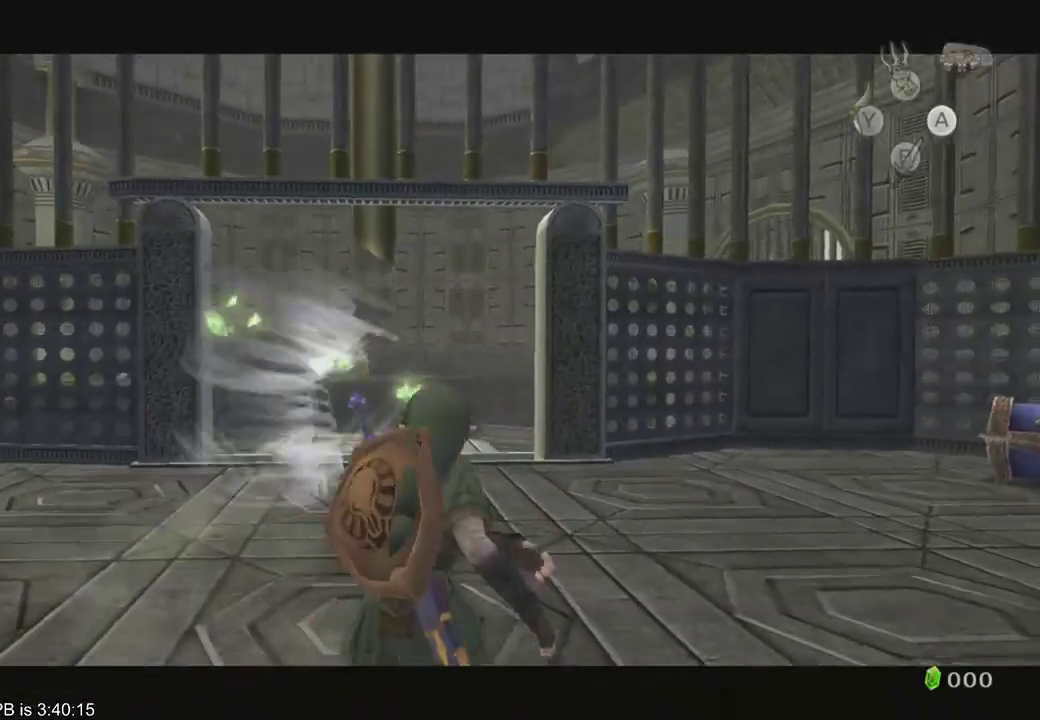
{"buttons": [], "left_stick": "center", "right_stick": "center", "events": [[33, "A", "up"], [100, "A", "down"], [133, "A", "up"], [233, "A", "down"], [267, "A", "up"], [367, "A", "down"], [433, "A", "up"]]}
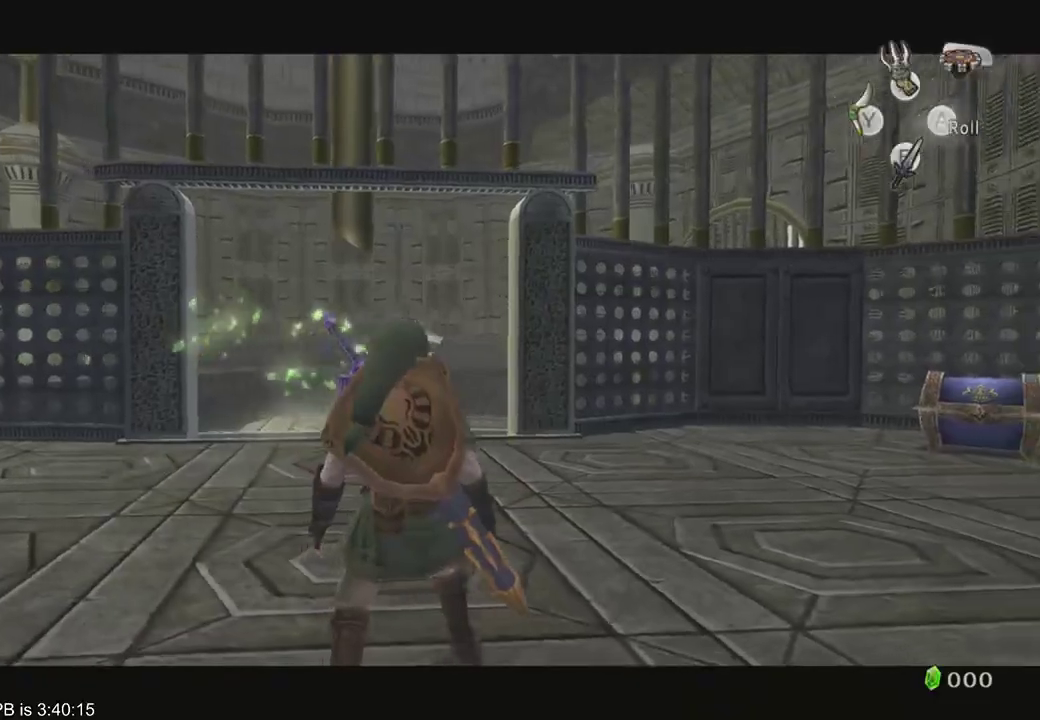
{"buttons": [], "left_stick": "center", "right_stick": "center", "events": [[67, "B", "down"], [167, "B", "up"], [167, "L2", "down"], [400, "L2", "up"]]}